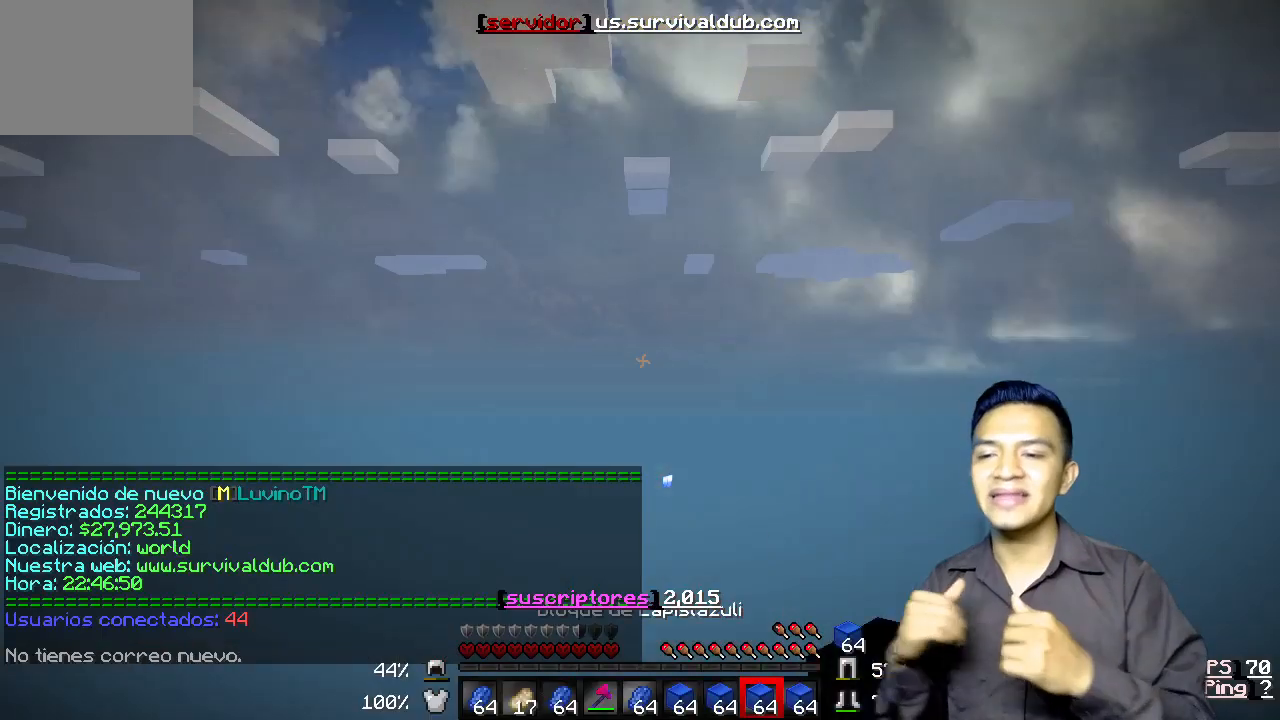
Gameplay with keyboard; each line is a JSON object with the keys held at the frame after it. "events" lists presses ("down") and releases ("up") of "a", "d", "s" and "w" between this image and that frame as [ms after this image, input, new state], when the widget could be followed in between. No other keys are recorded. Mouse input is not recorded.
{"keys": [], "events": []}
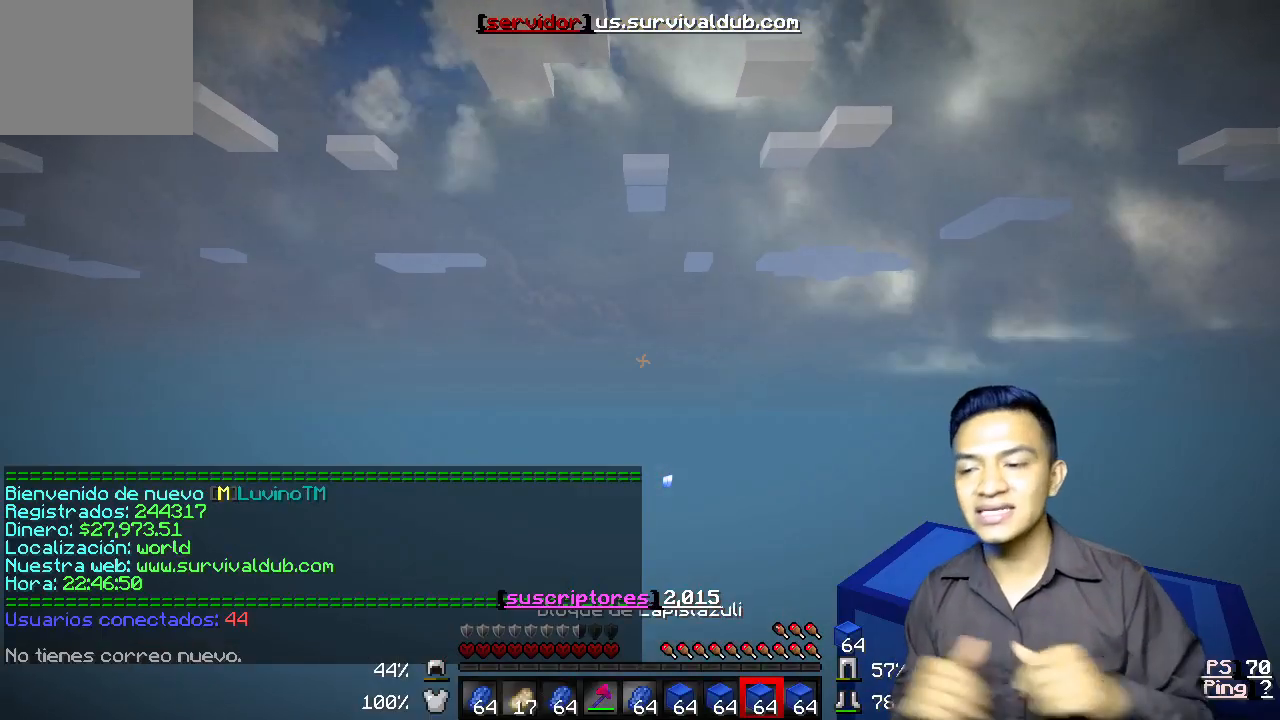
{"keys": [], "events": []}
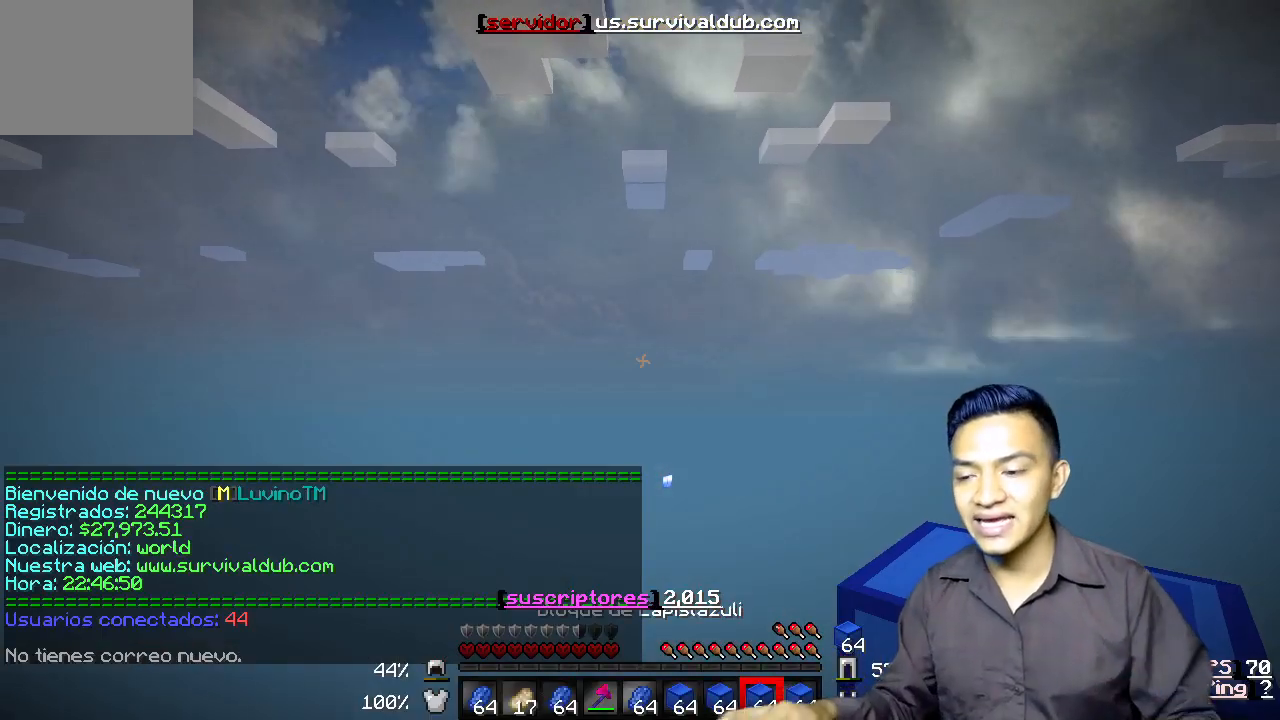
{"keys": ["w"], "events": [[400, "w", "down"]]}
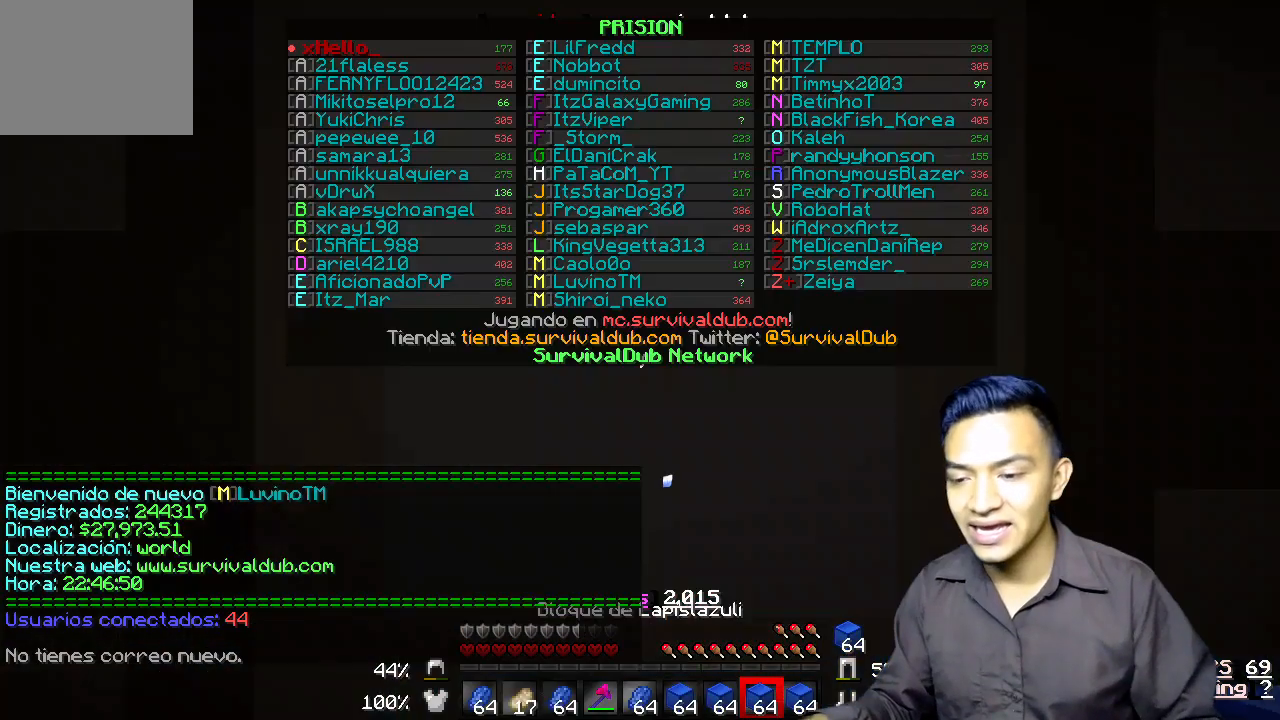
{"keys": ["w"], "events": []}
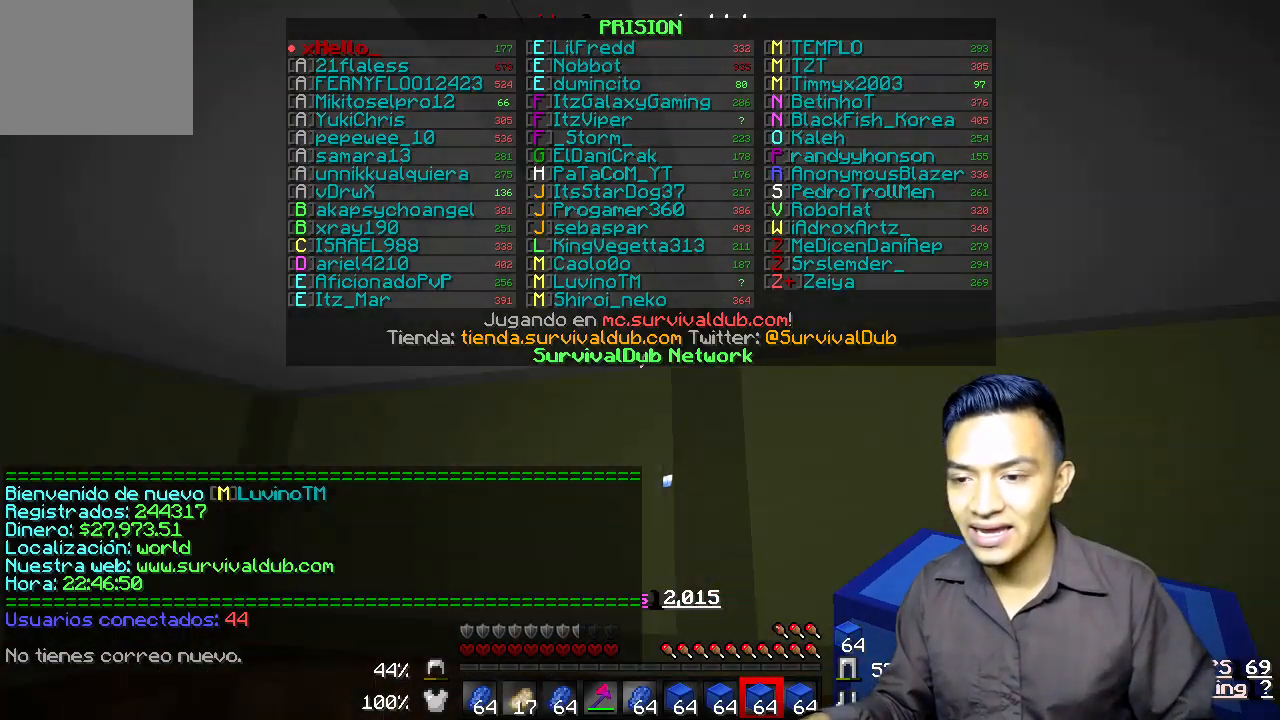
{"keys": ["w"], "events": []}
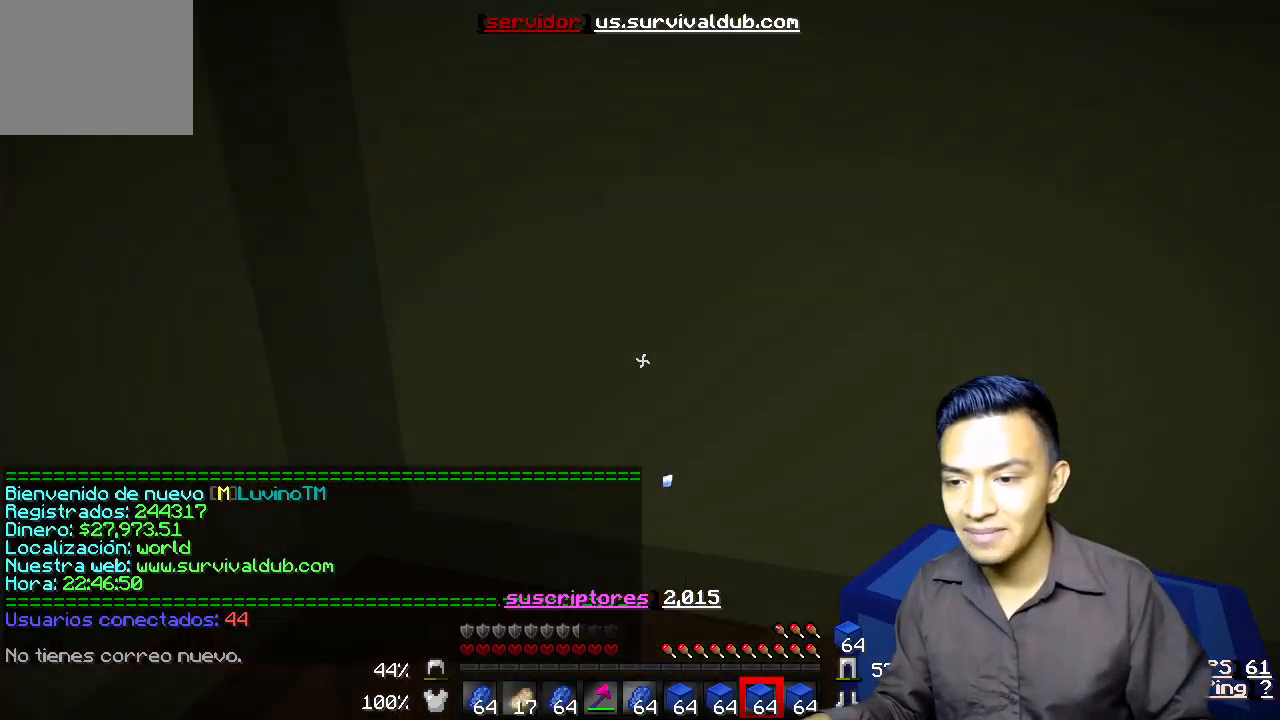
{"keys": [], "events": [[67, "w", "up"], [267, "s", "down"], [467, "s", "up"]]}
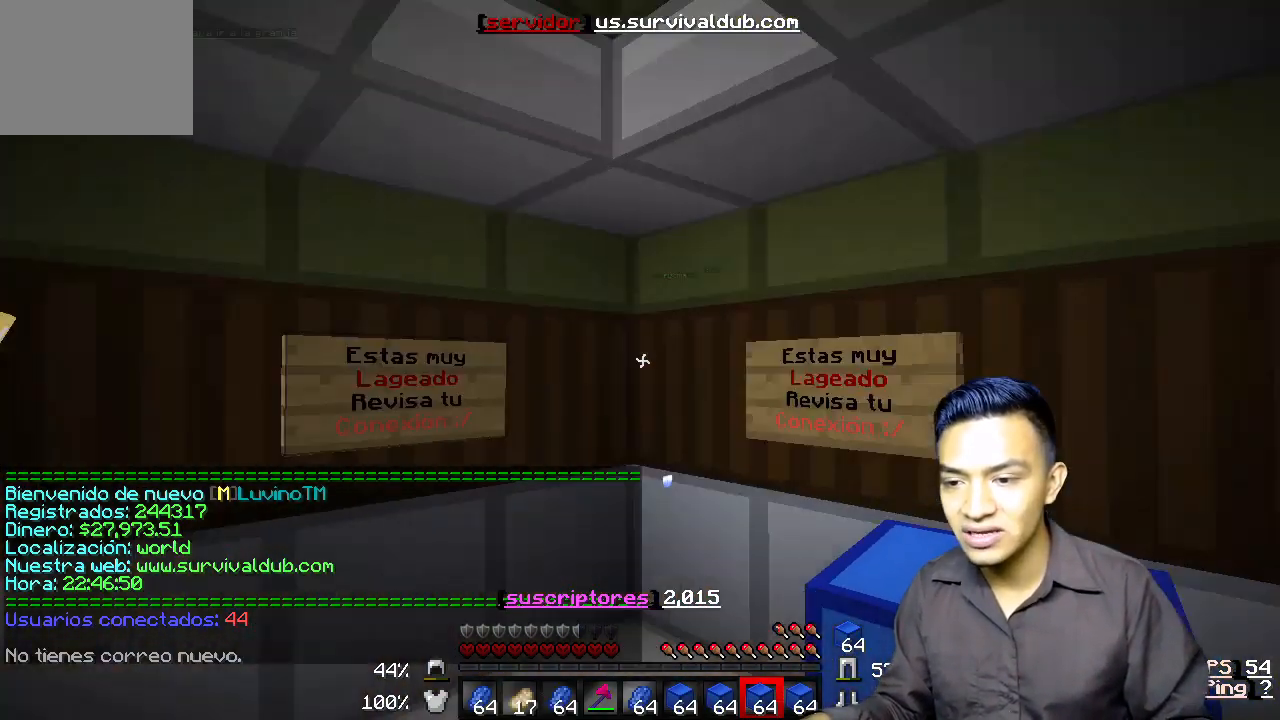
{"keys": ["w"], "events": [[433, "w", "down"]]}
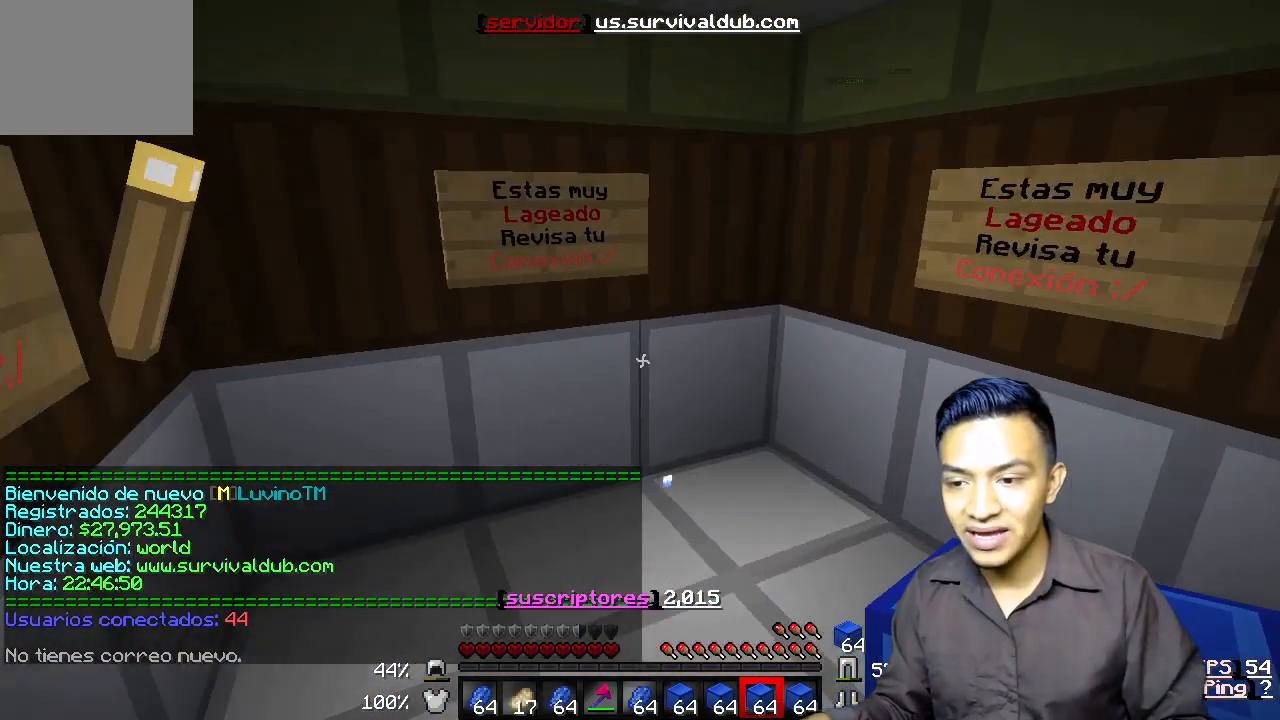
{"keys": ["d"], "events": [[167, "w", "up"], [333, "d", "down"]]}
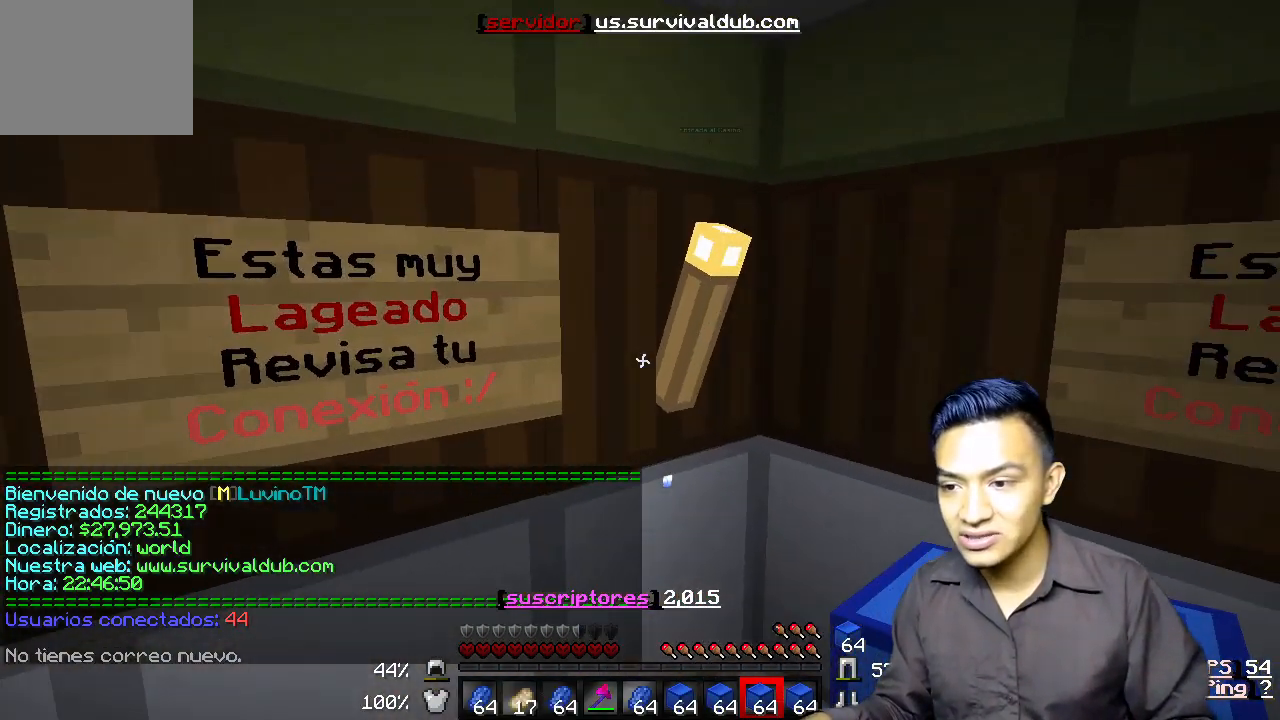
{"keys": [], "events": [[33, "d", "up"]]}
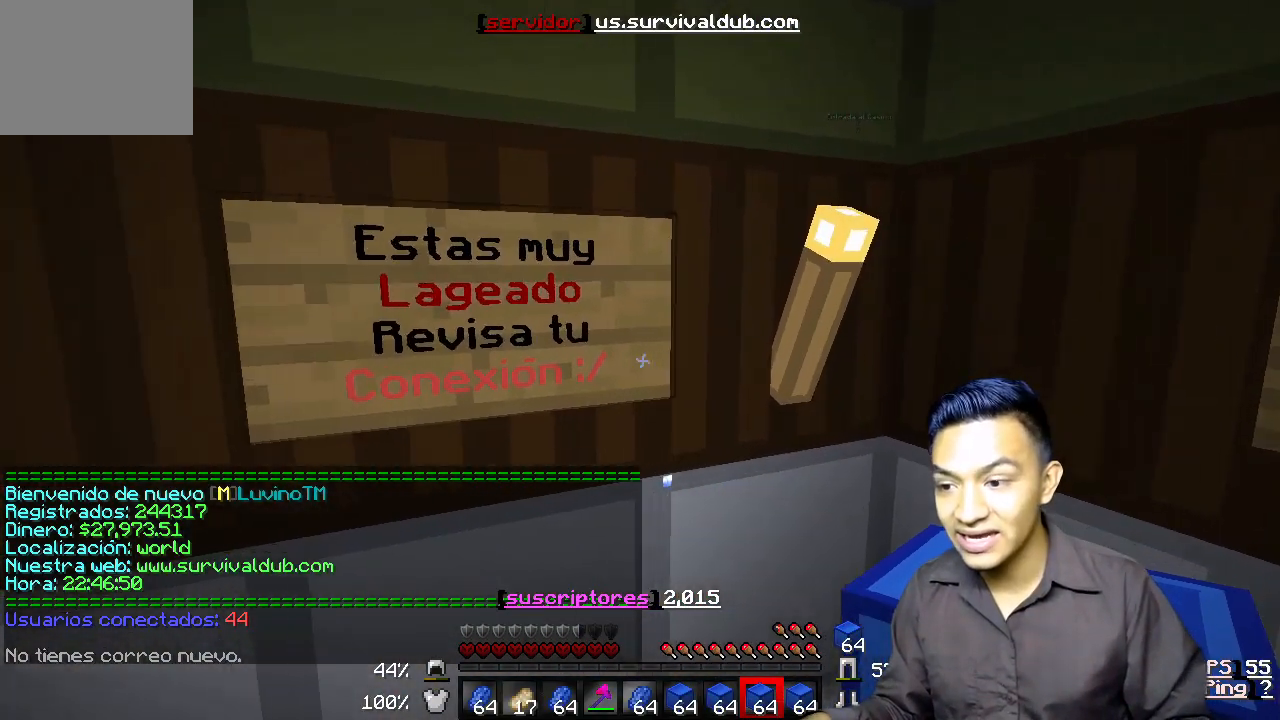
{"keys": [], "events": []}
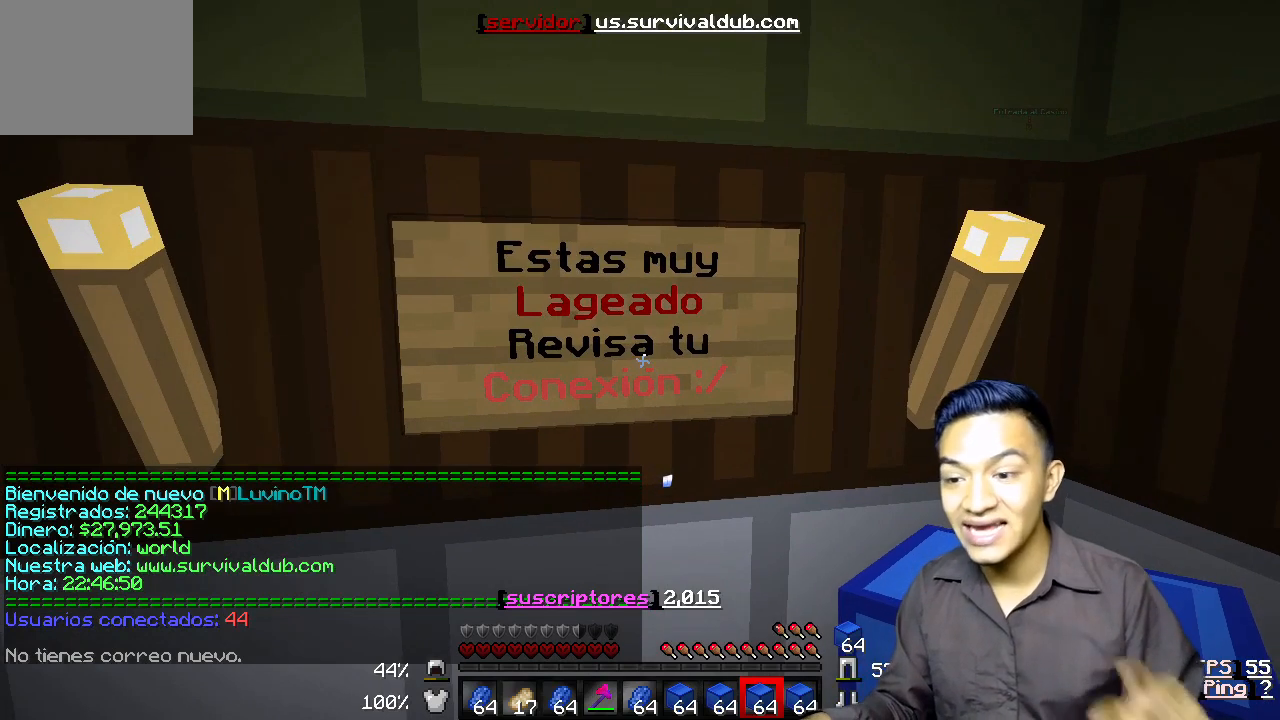
{"keys": [], "events": [[233, "s", "down"], [467, "s", "up"]]}
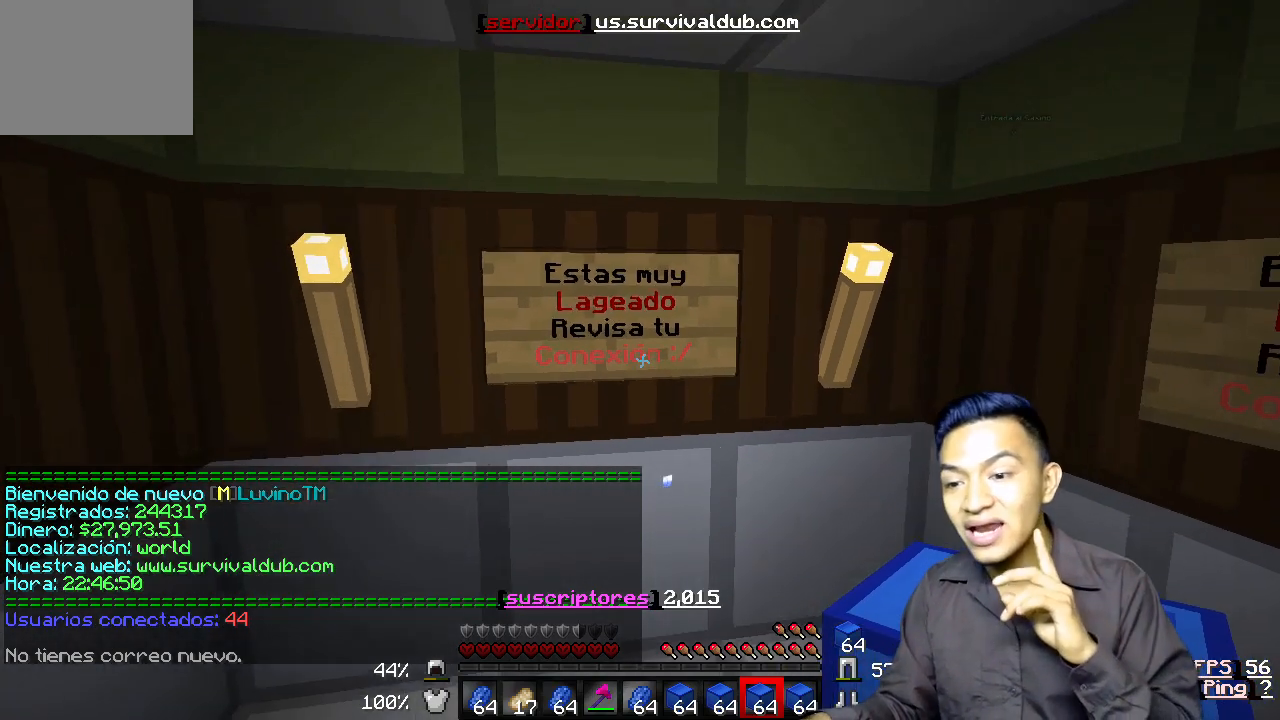
{"keys": [], "events": []}
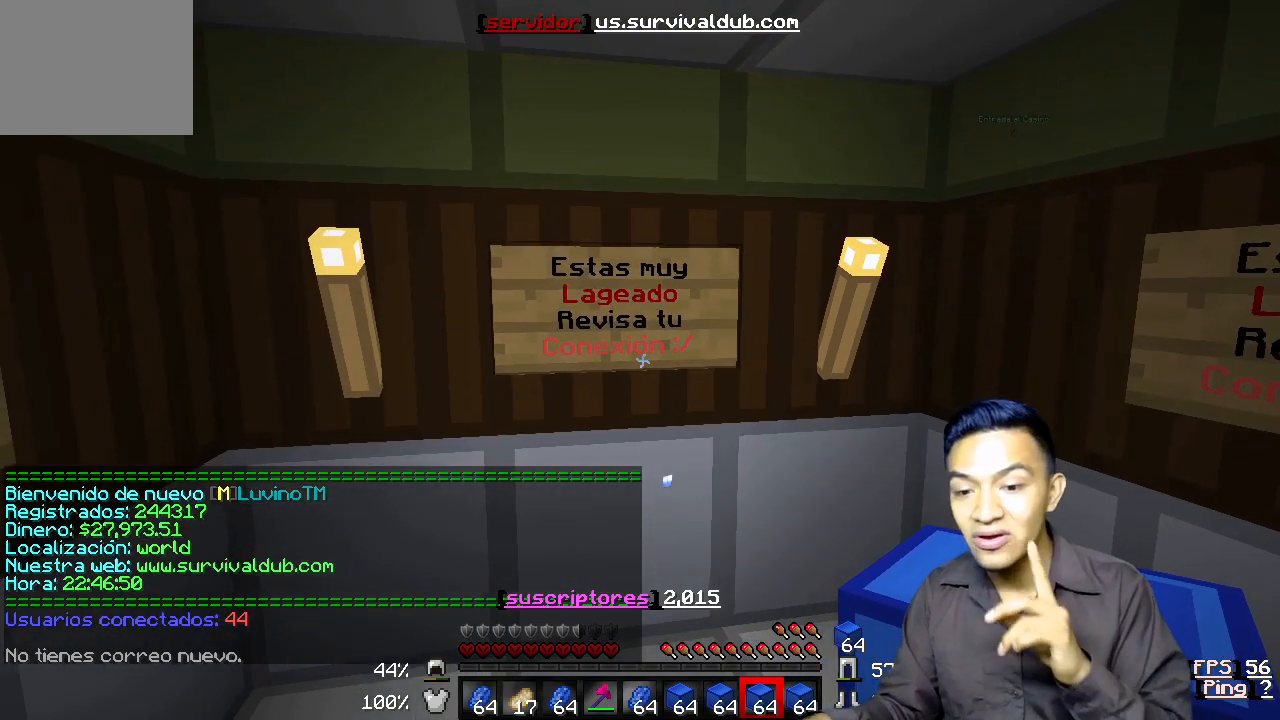
{"keys": [], "events": []}
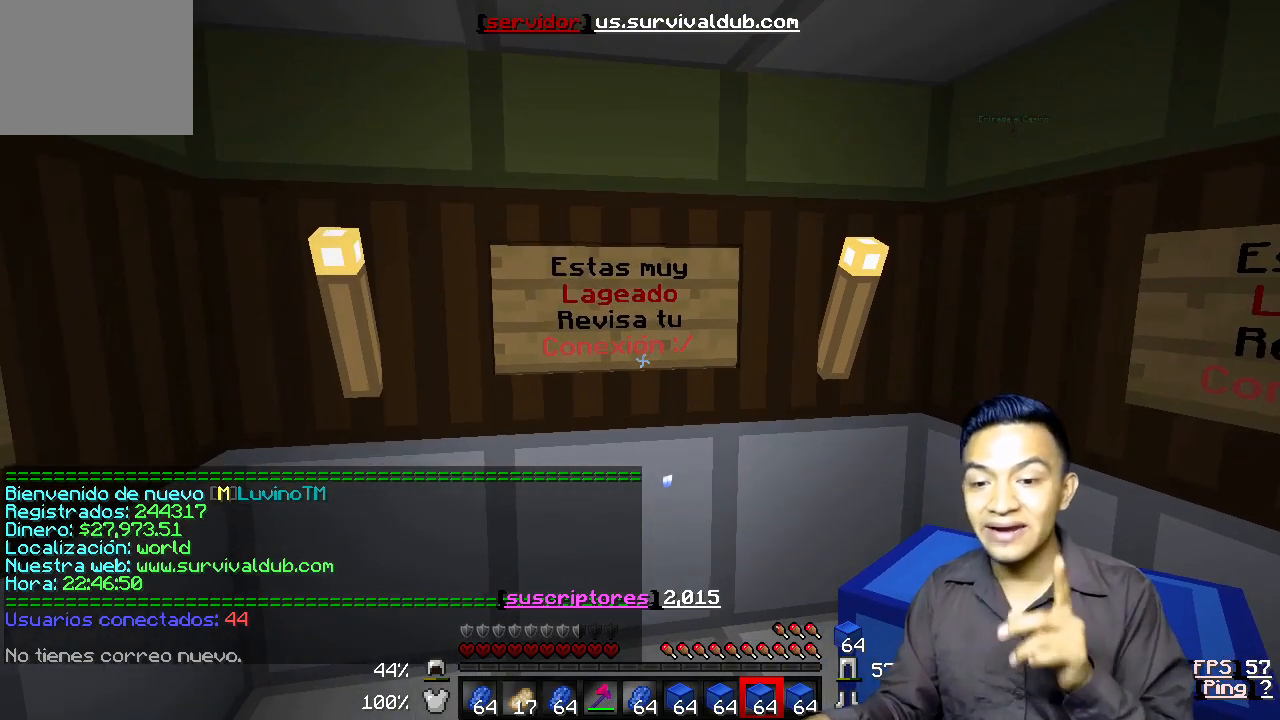
{"keys": ["s"], "events": [[367, "s", "down"]]}
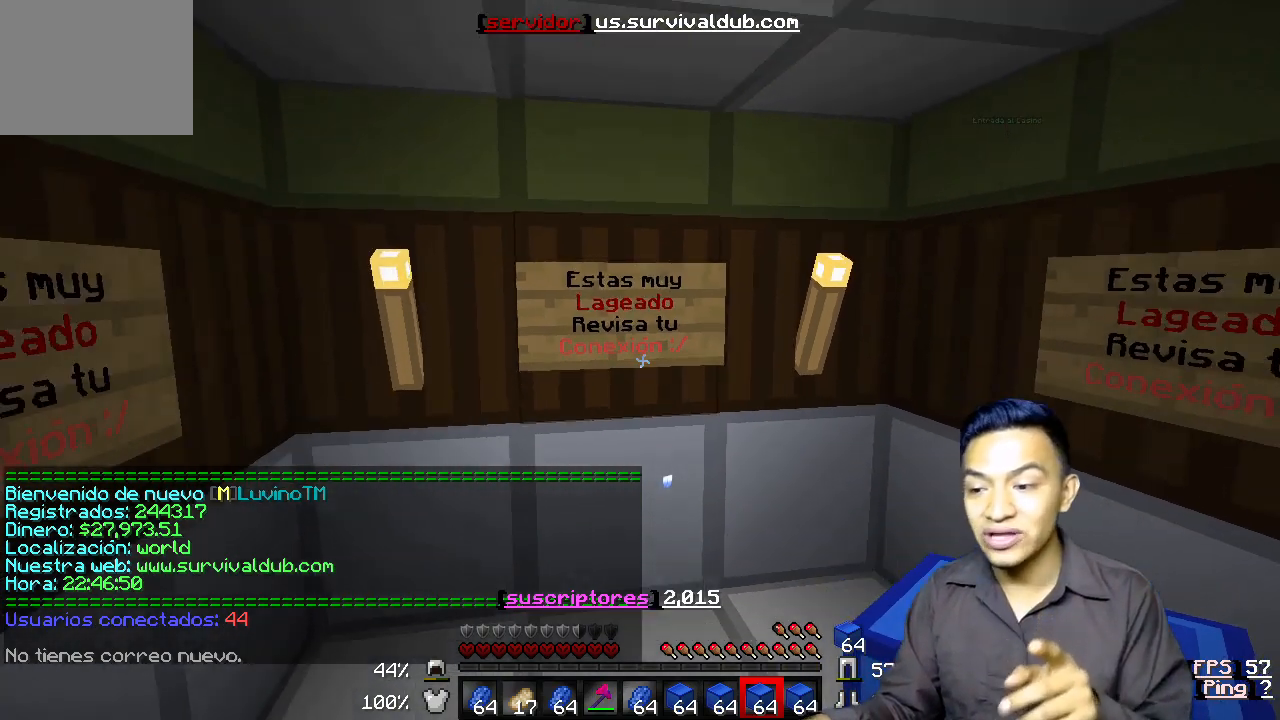
{"keys": [], "events": [[133, "s", "up"]]}
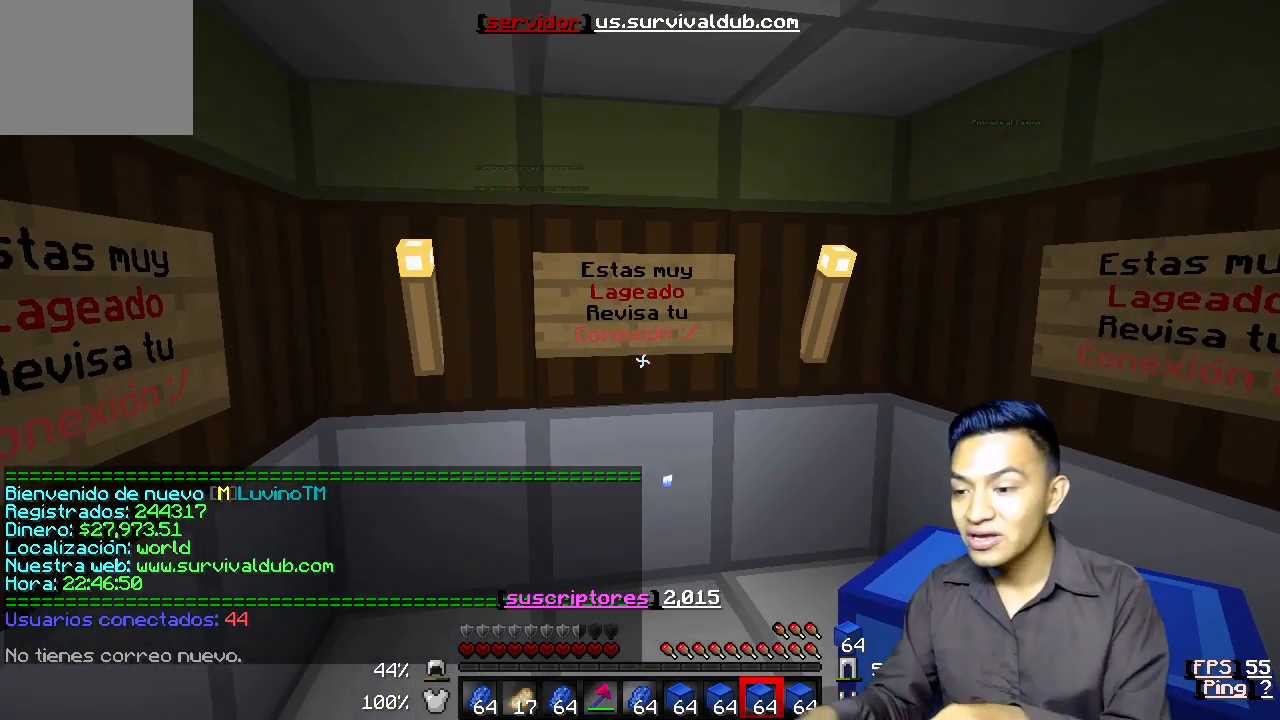
{"keys": [], "events": []}
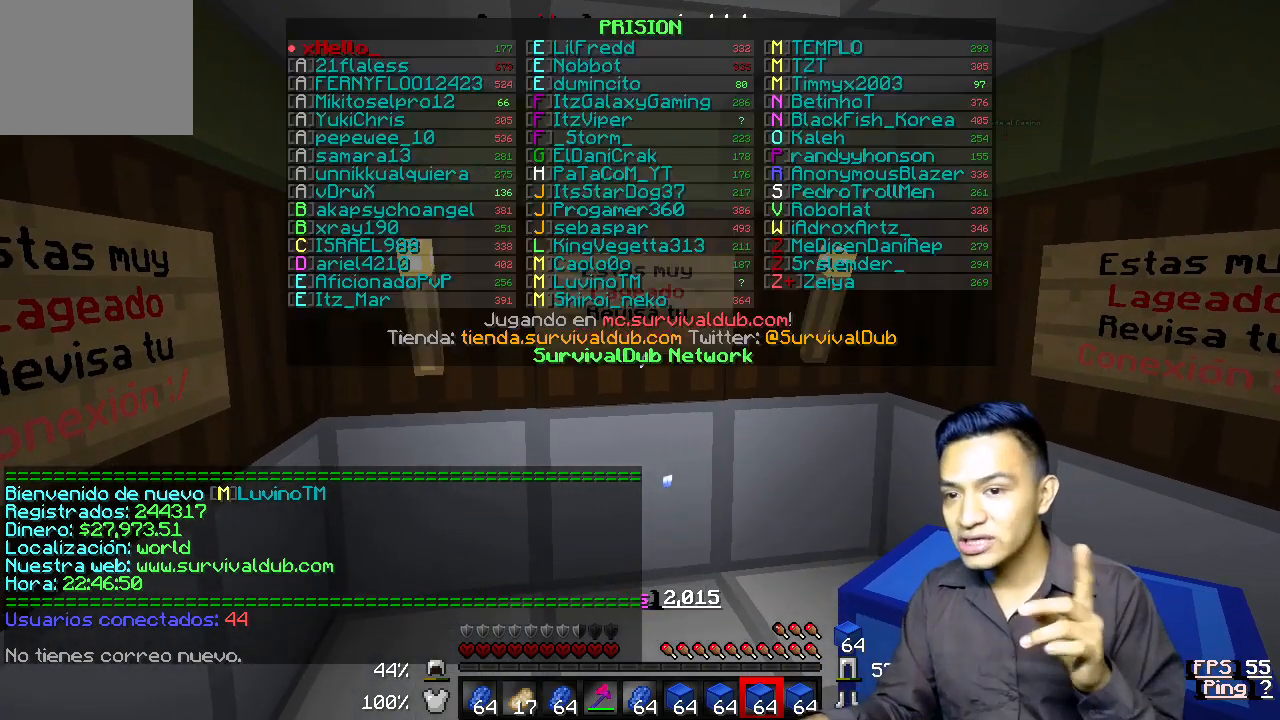
{"keys": [], "events": []}
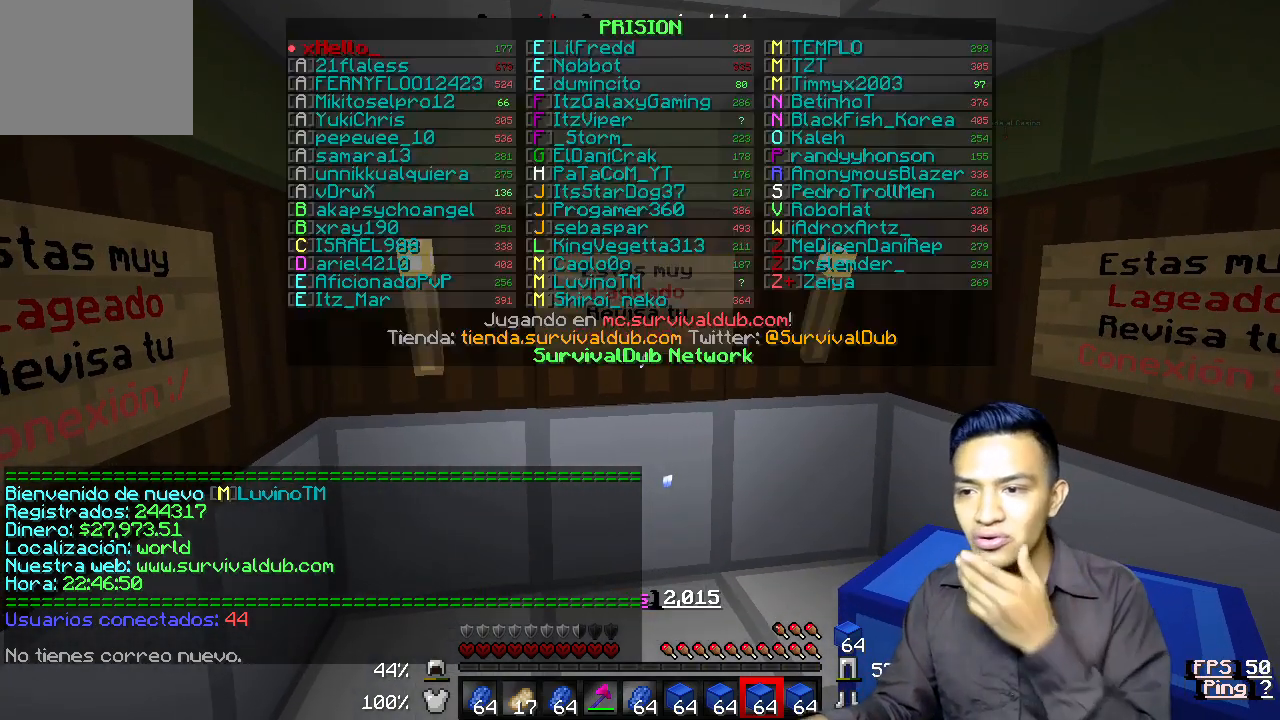
{"keys": [], "events": []}